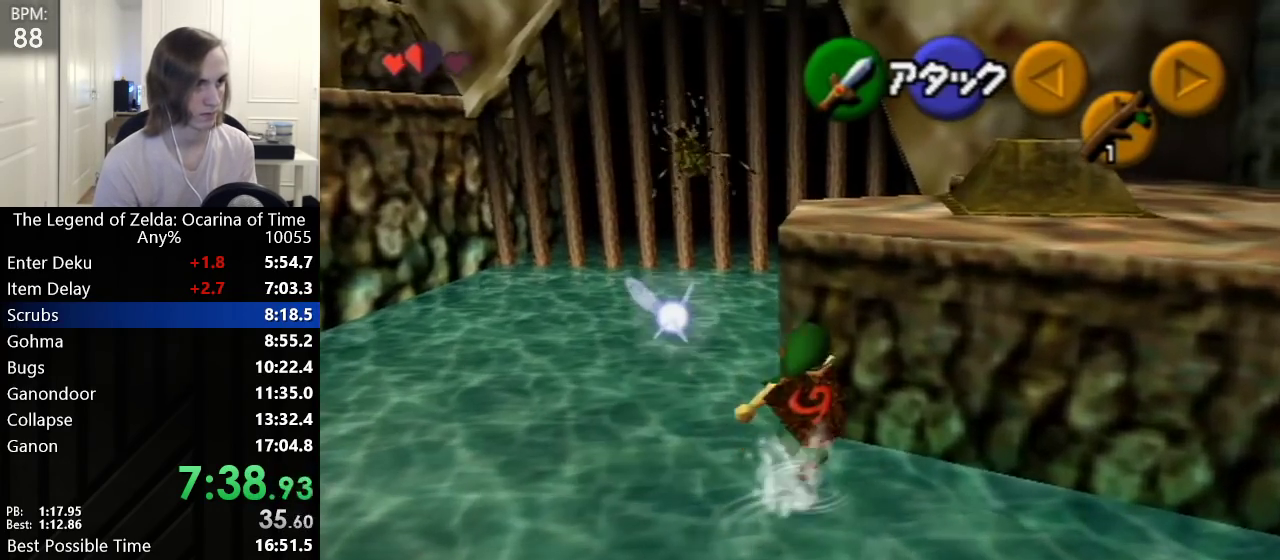
Gameplay with a controller (Nintendo layout); each line is a JSON object with the inputs held at the frame after it. "events" lists button and stick changes between this image and that frame as [ms after this image, input, new state], when the widget could be followed in between. Not read: L3 R3.
{"buttons": ["L1"], "left_stick": "center", "events": []}
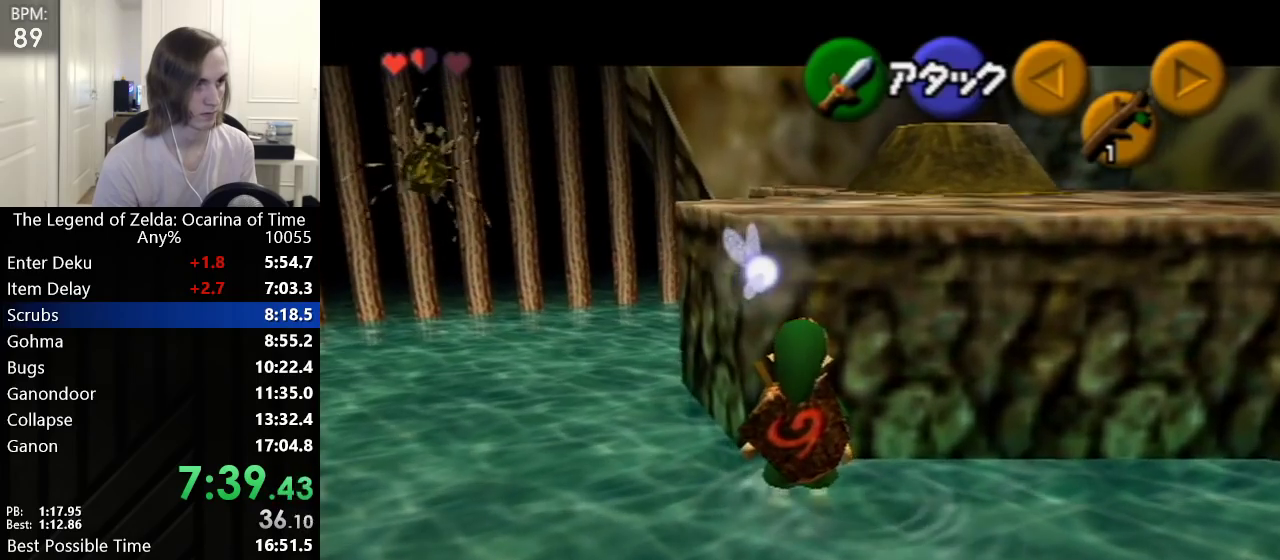
{"buttons": ["L1"], "left_stick": "left", "events": [[333, "left_stick", "left"]]}
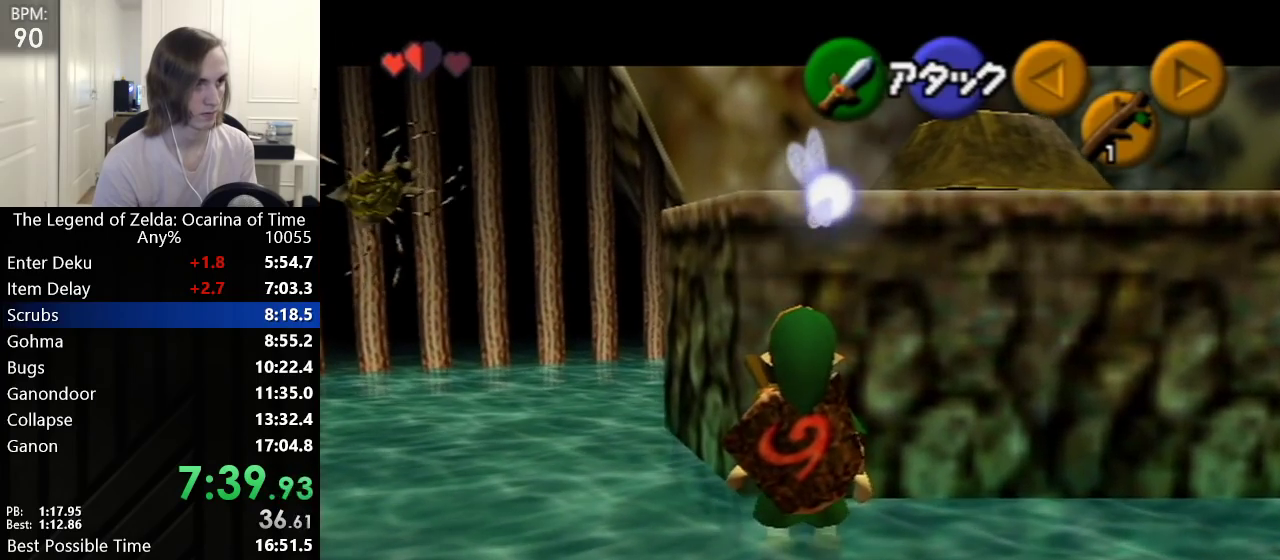
{"buttons": ["L1"], "left_stick": "center", "events": [[133, "left_stick", "center"]]}
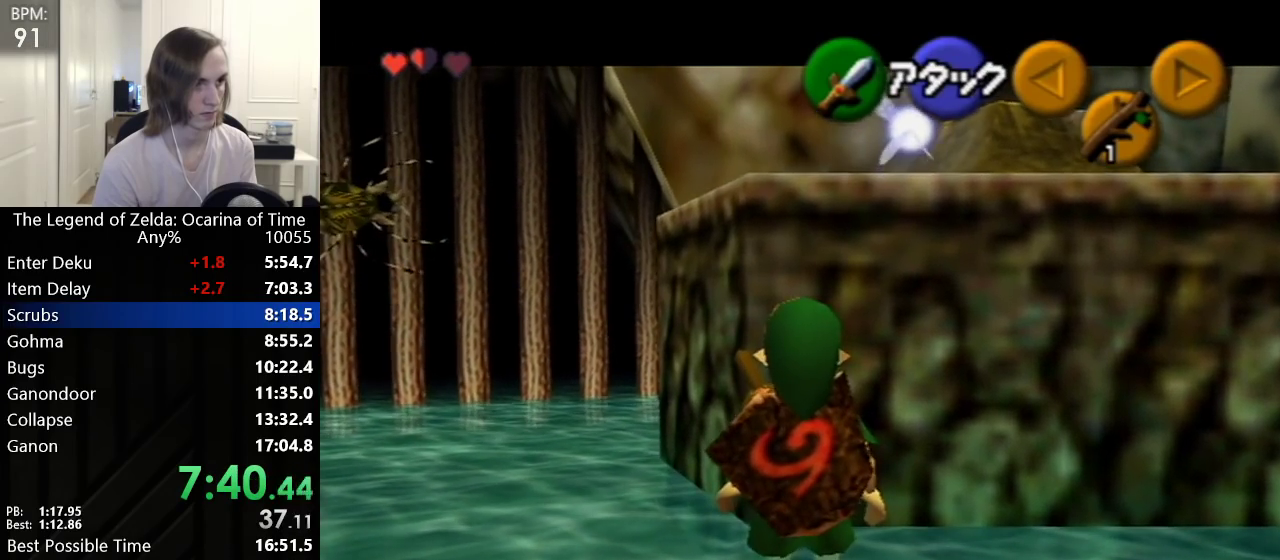
{"buttons": ["L1"], "left_stick": "center", "events": [[50, "L1", "up"], [417, "L1", "down"]]}
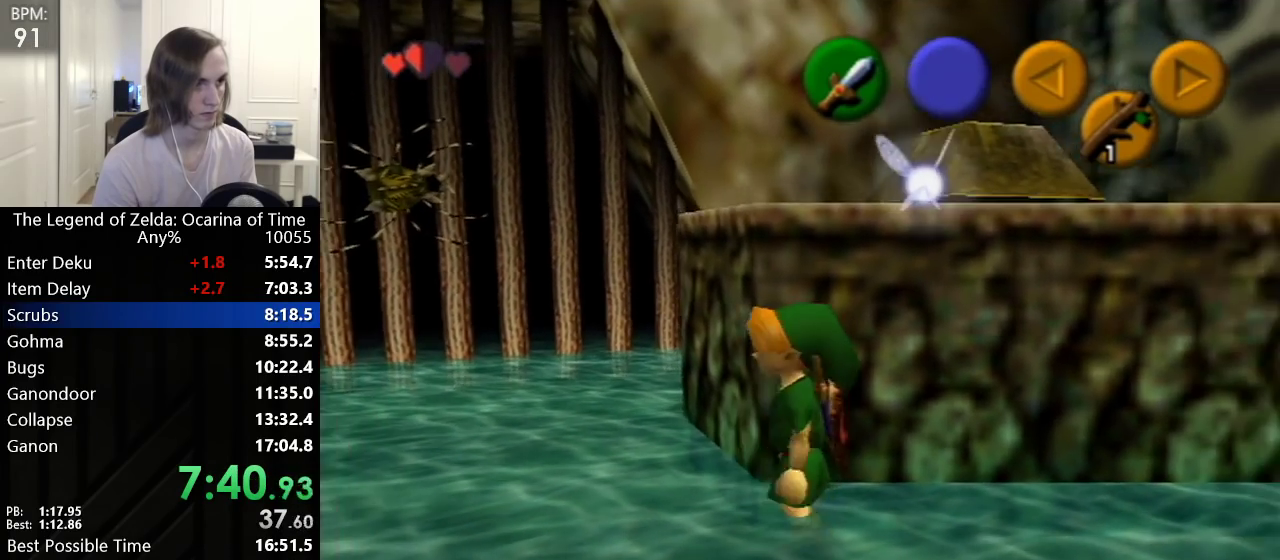
{"buttons": ["L1"], "left_stick": "center", "events": [[33, "left_stick", "left"], [67, "A", "down"], [133, "left_stick", "center"], [167, "A", "up"]]}
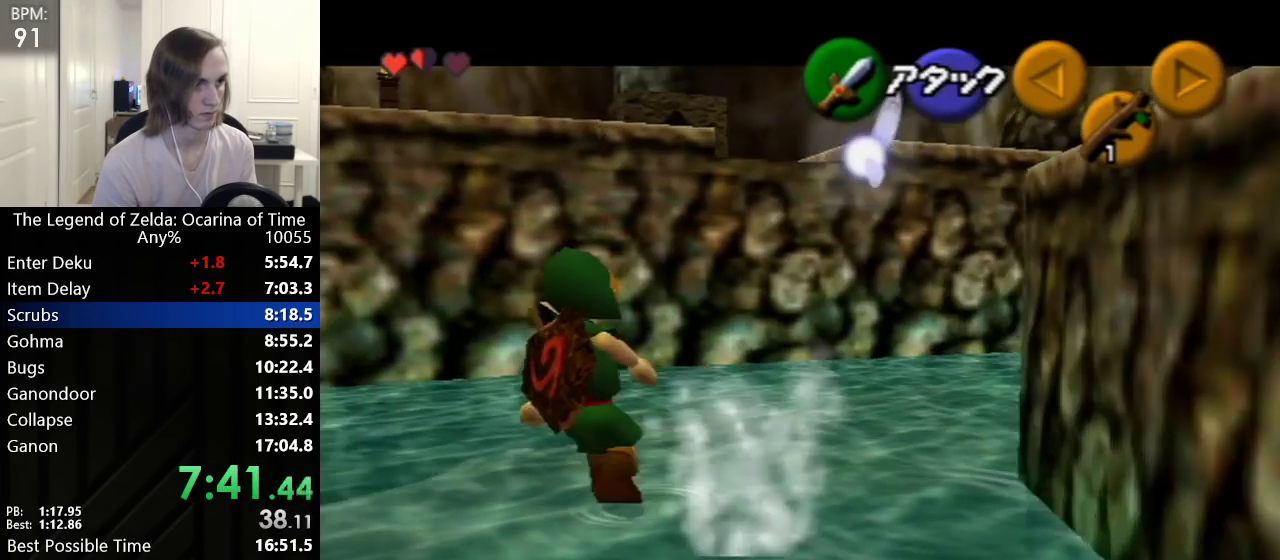
{"buttons": ["L1", "Z"], "left_stick": "up", "events": [[17, "A", "down"], [133, "A", "up"], [167, "L1", "up"], [167, "left_stick", "up"], [383, "Z", "down"], [483, "L1", "down"]]}
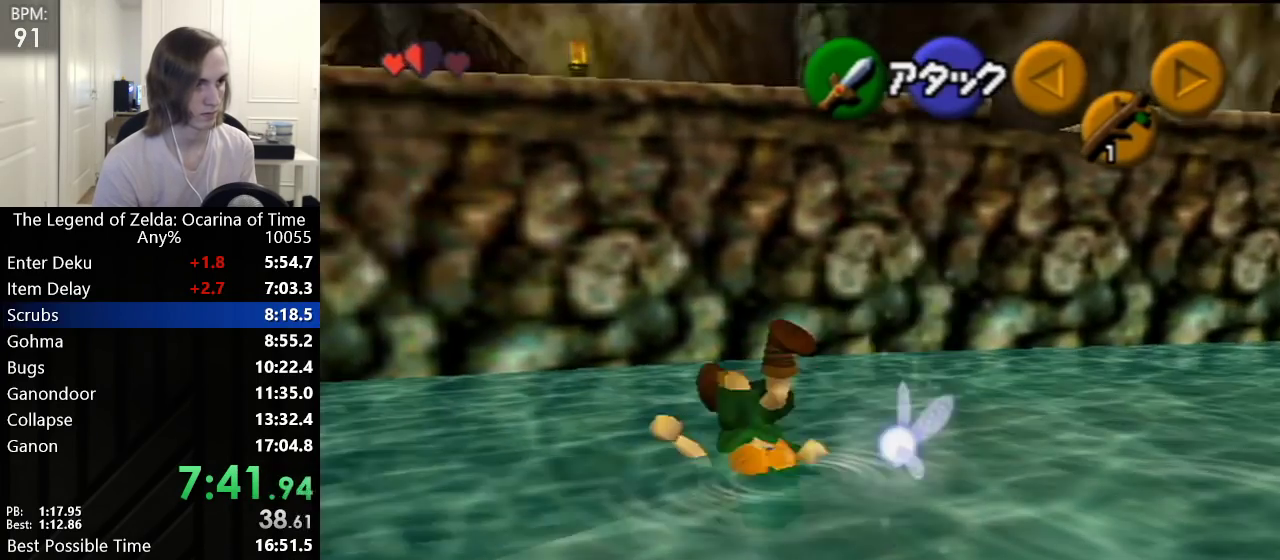
{"buttons": ["L1"], "left_stick": "right", "events": [[67, "Z", "up"], [100, "left_stick", "right"]]}
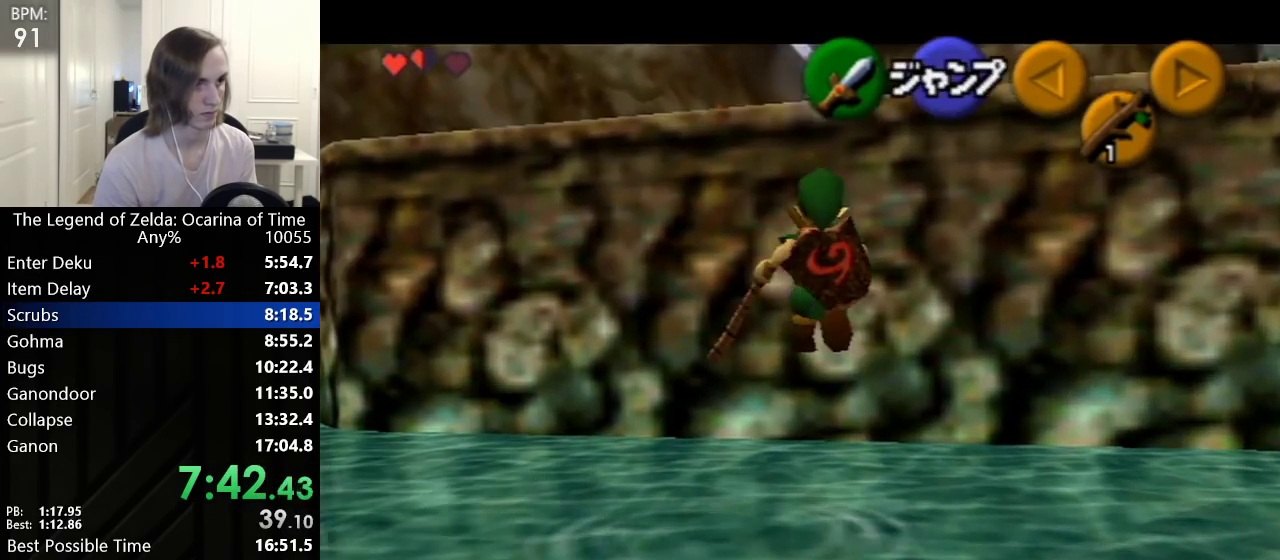
{"buttons": ["L1"], "left_stick": "right", "events": []}
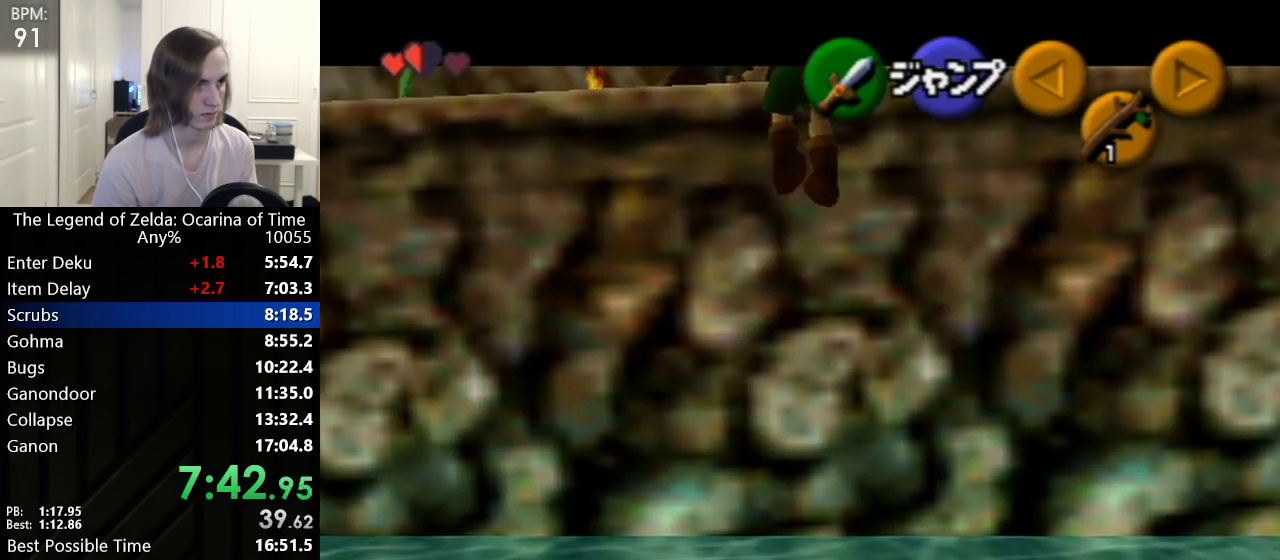
{"buttons": ["A", "L1"], "left_stick": "right", "events": [[500, "A", "down"]]}
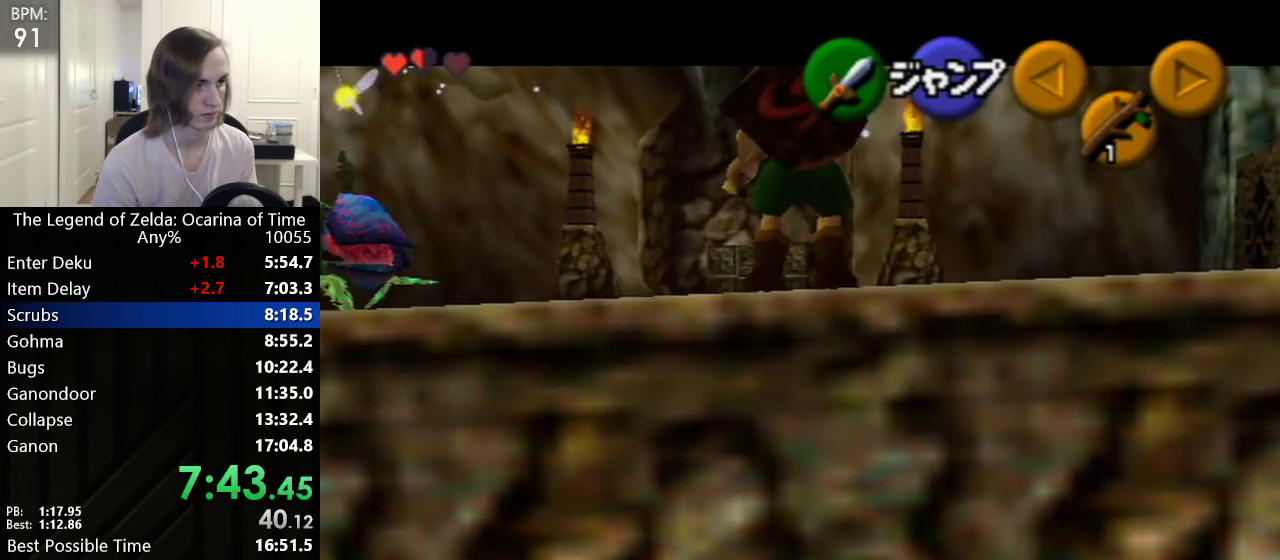
{"buttons": ["L1"], "left_stick": "right", "events": [[67, "A", "up"], [200, "A", "down"], [233, "A", "up"], [283, "A", "down"], [333, "A", "up"], [350, "A", "down"], [383, "A", "up"], [417, "A", "down"], [450, "A", "up"]]}
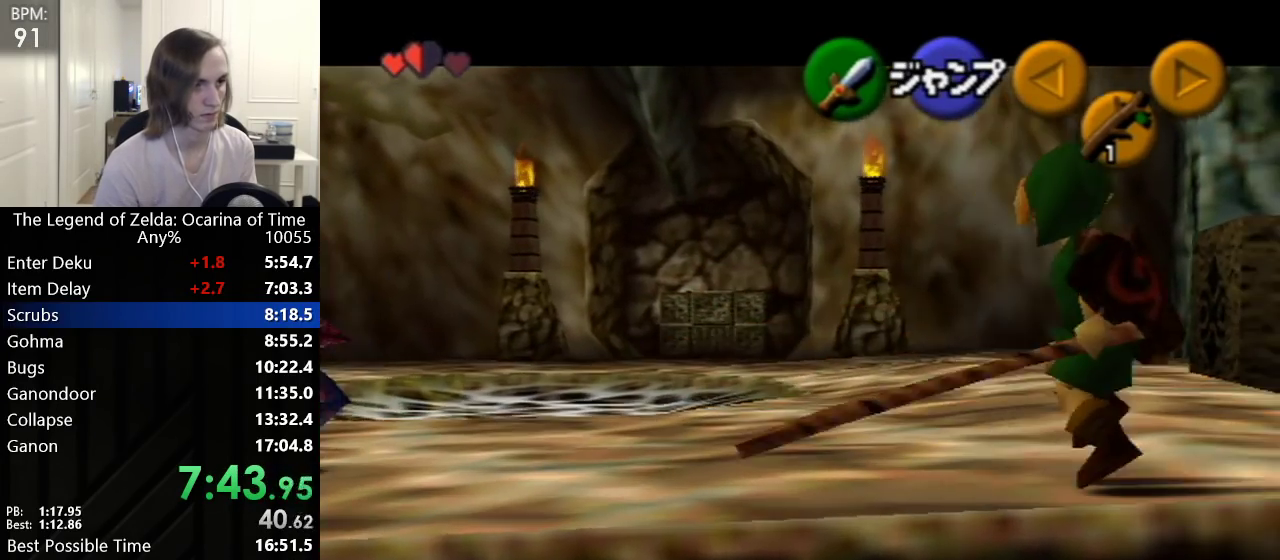
{"buttons": ["A", "L1"], "left_stick": "right", "events": [[17, "A", "down"], [33, "A", "up"], [67, "A", "down"], [100, "A", "up"], [167, "A", "down"], [200, "A", "up"], [267, "A", "down"], [300, "A", "up"], [317, "A", "down"], [350, "A", "up"], [383, "A", "down"], [417, "A", "up"], [483, "A", "down"]]}
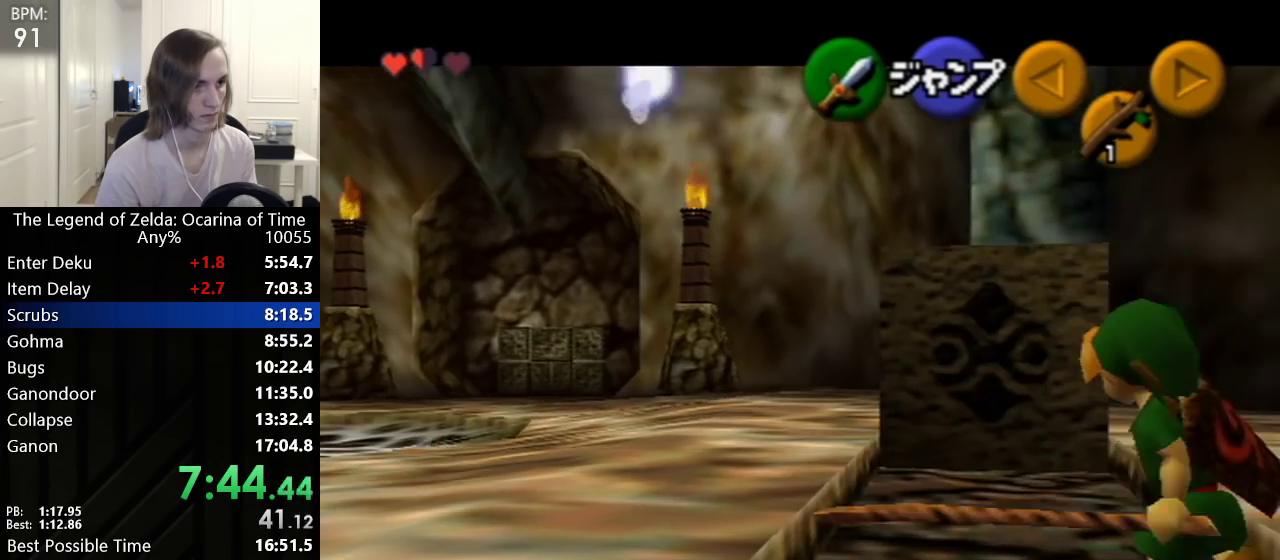
{"buttons": ["A", "L1"], "left_stick": "down", "events": [[17, "A", "up"], [50, "A", "down"], [100, "A", "up"], [417, "left_stick", "down"], [450, "A", "down"]]}
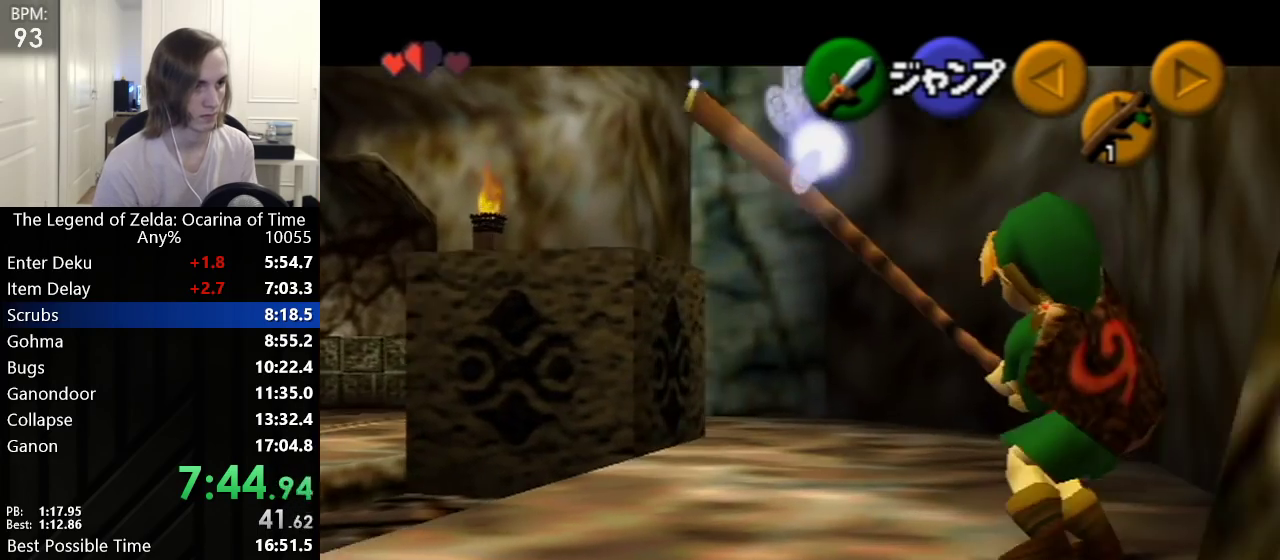
{"buttons": ["Z"], "left_stick": "center", "events": [[67, "A", "up"], [100, "left_stick", "center"], [167, "L1", "up"], [350, "Z", "down"]]}
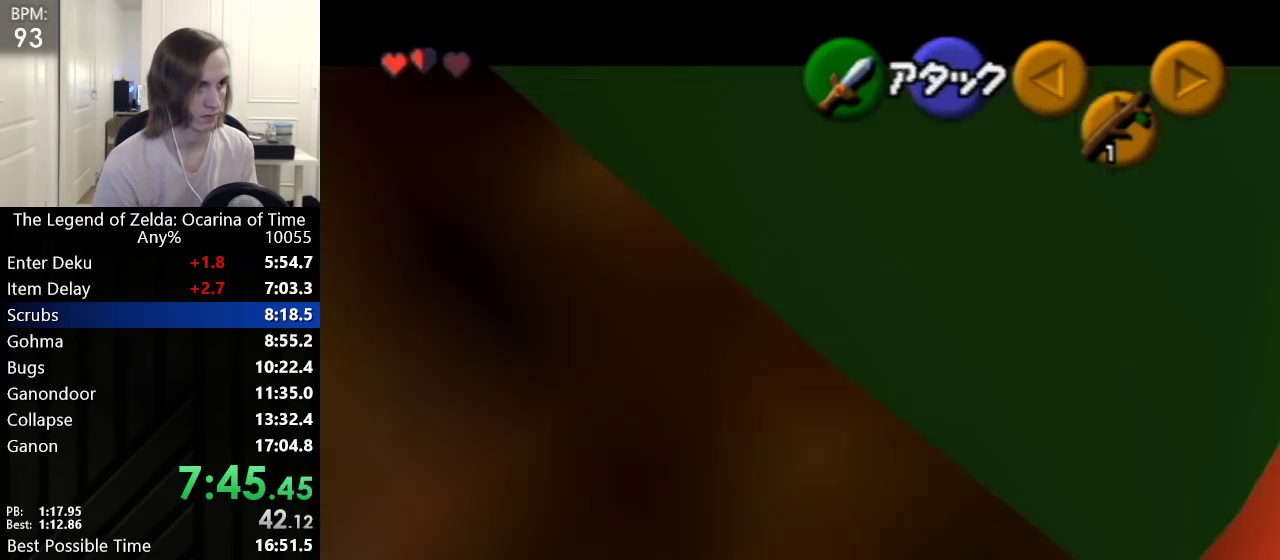
{"buttons": [], "left_stick": "up-left", "events": [[50, "Z", "up"], [133, "left_stick", "up"], [233, "left_stick", "up-left"]]}
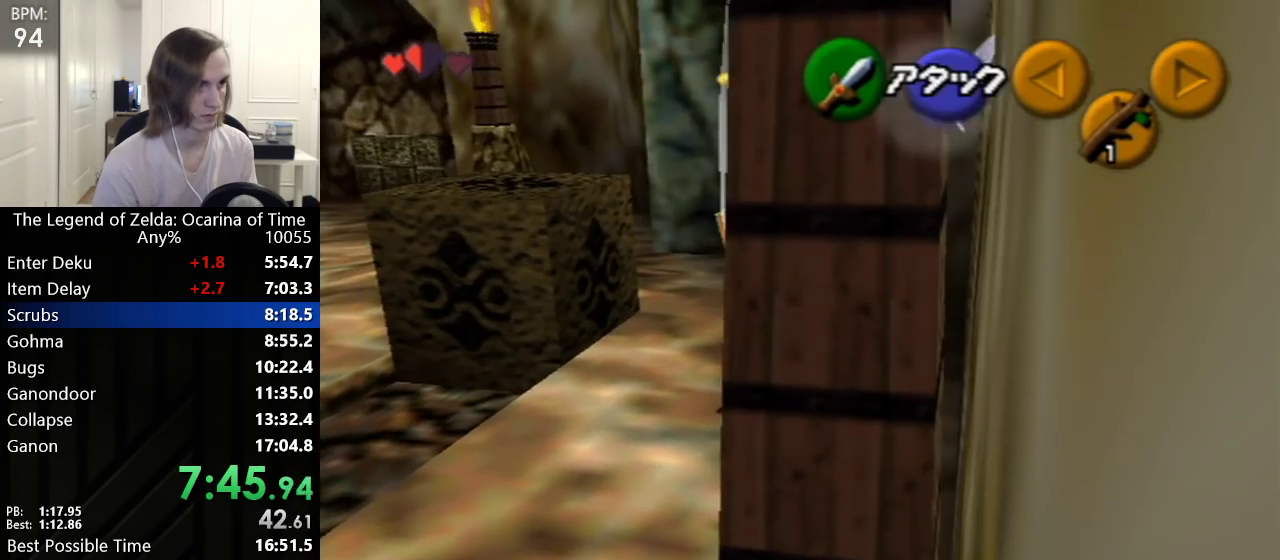
{"buttons": [], "left_stick": "up-left", "events": []}
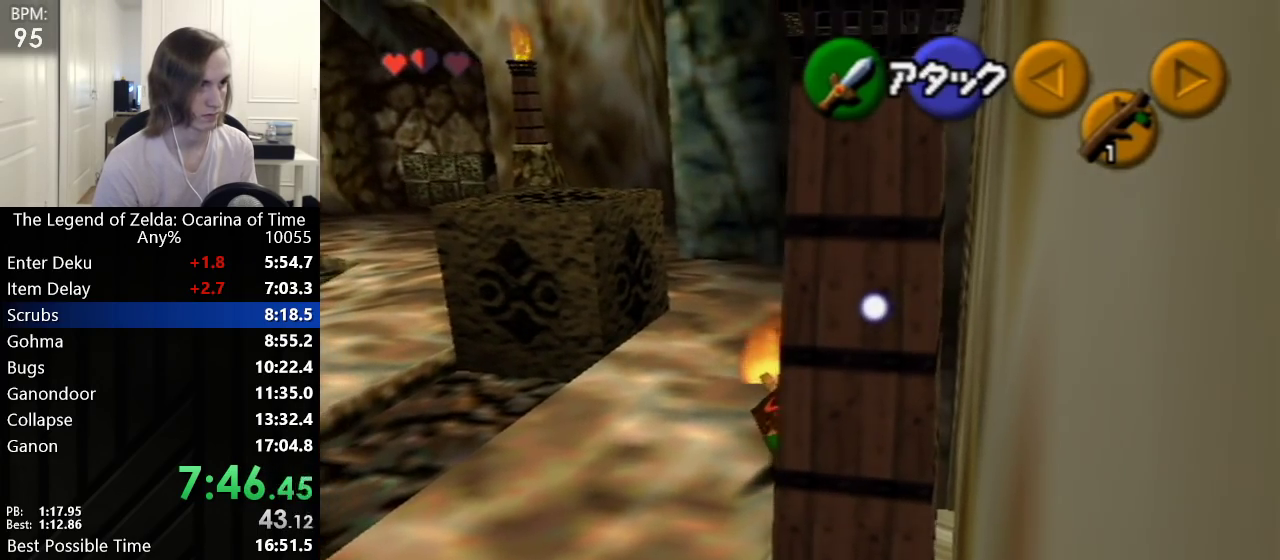
{"buttons": [], "left_stick": "up", "events": [[233, "A", "down"], [233, "L1", "down"], [367, "A", "up"], [367, "L1", "up"], [383, "left_stick", "up"]]}
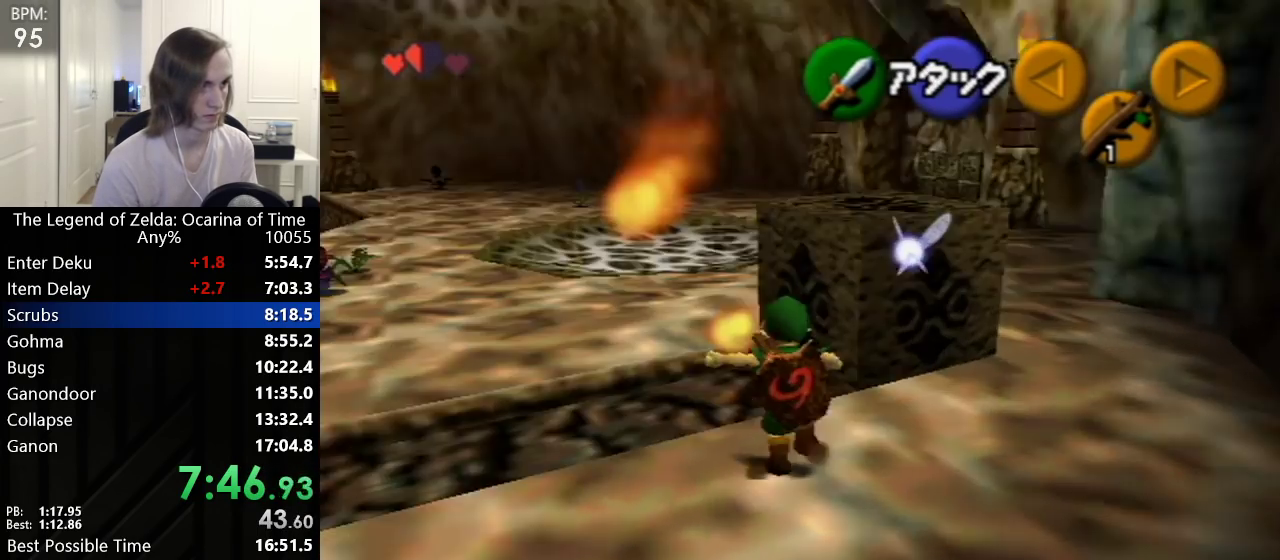
{"buttons": [], "left_stick": "up", "events": []}
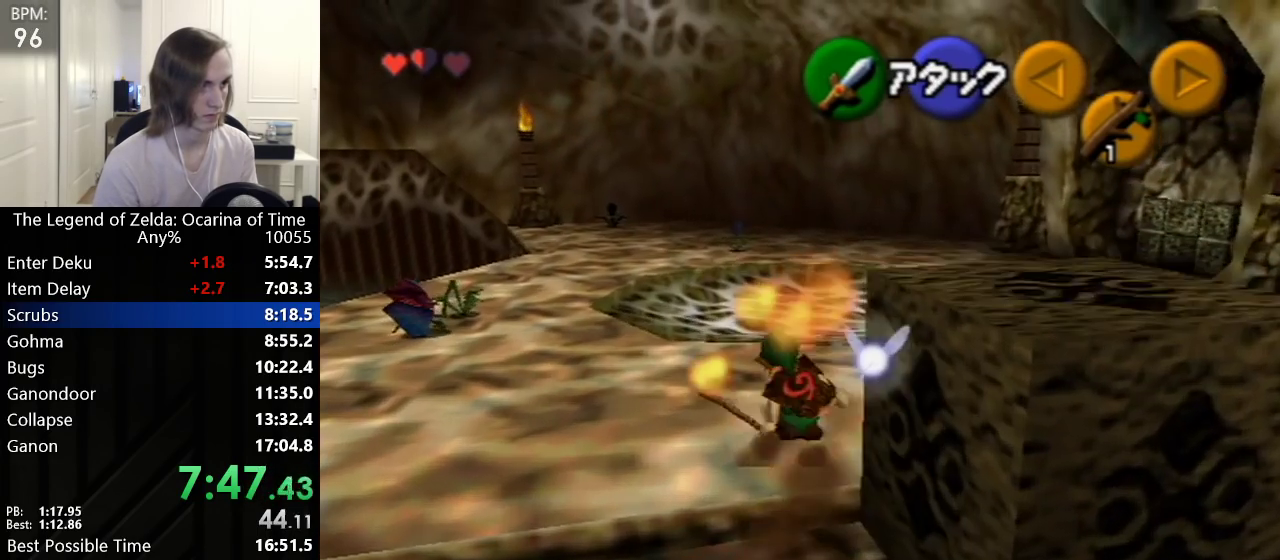
{"buttons": [], "left_stick": "up", "events": [[33, "A", "down"], [133, "A", "up"]]}
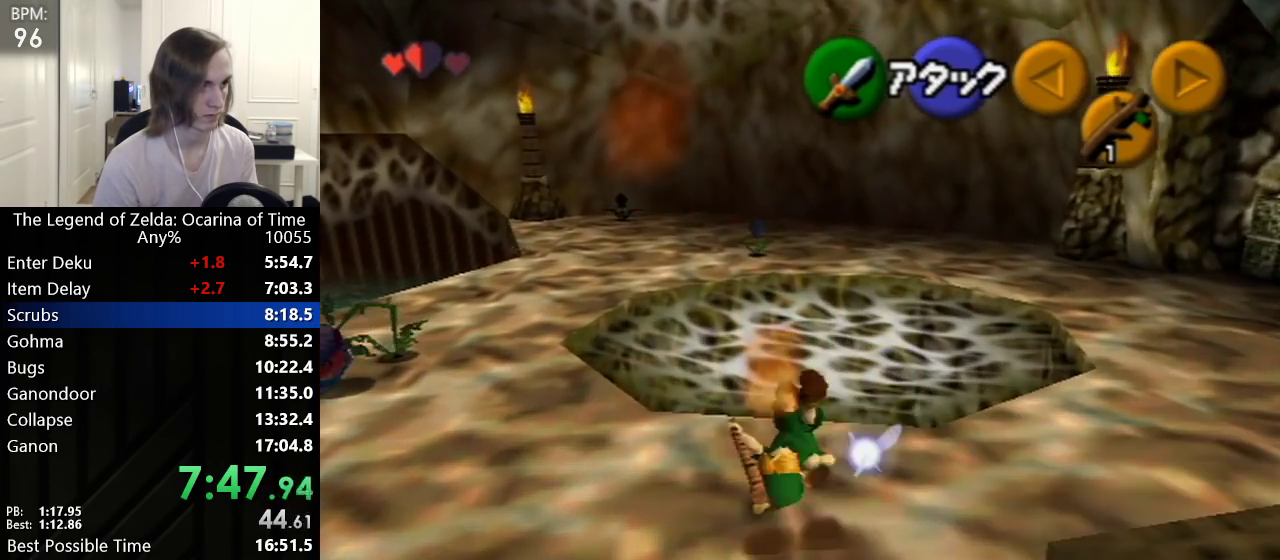
{"buttons": [], "left_stick": "up", "events": [[350, "A", "down"], [417, "A", "up"]]}
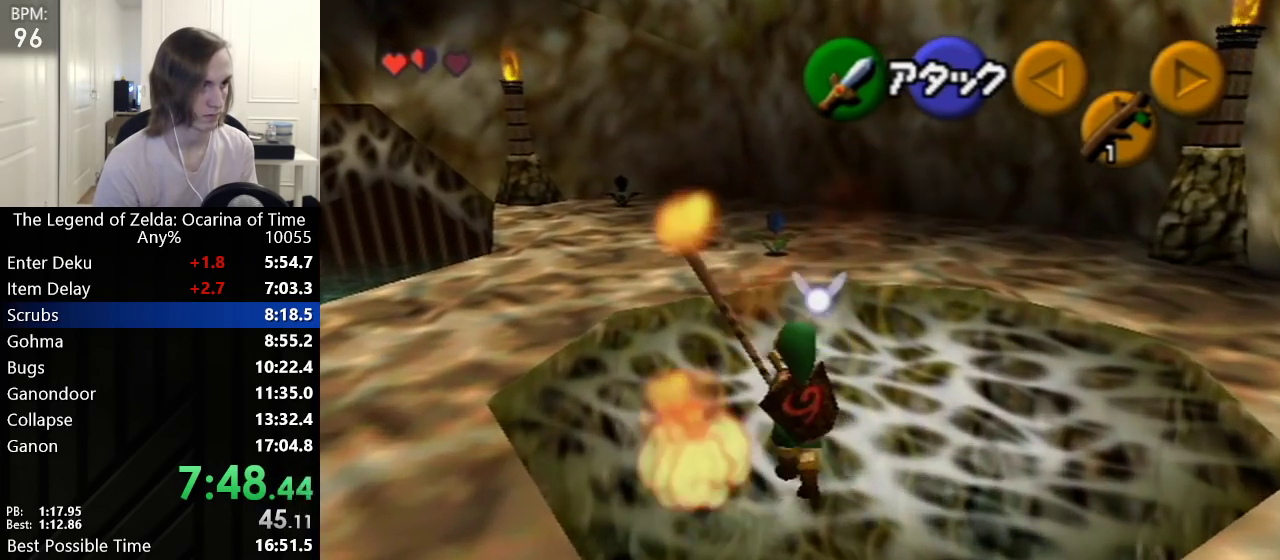
{"buttons": [], "left_stick": "up", "events": []}
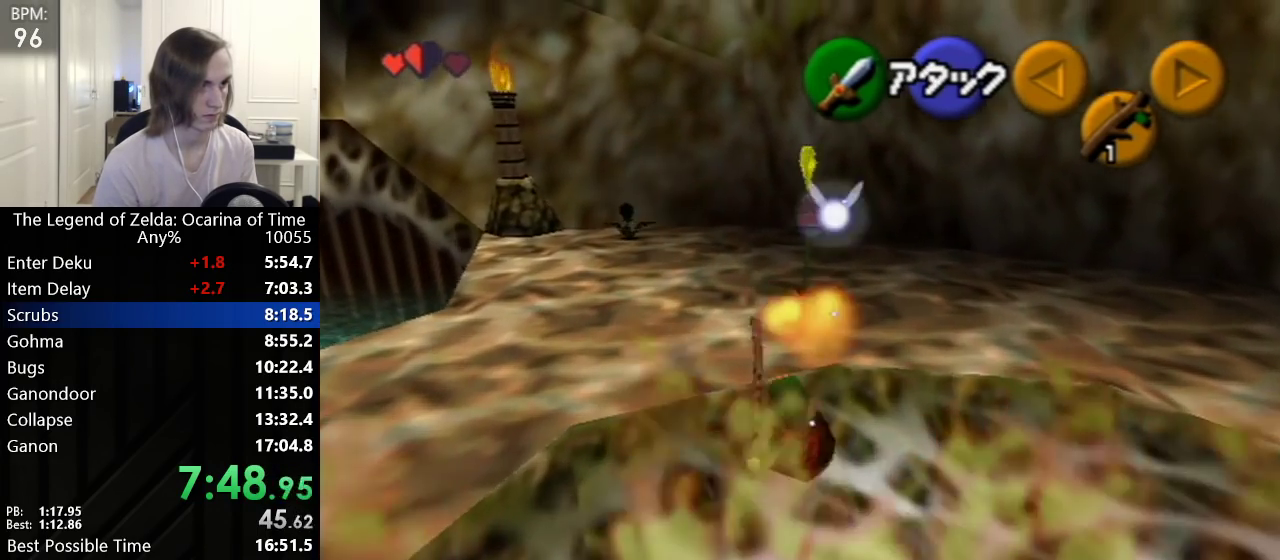
{"buttons": ["B", "R1"], "left_stick": "down", "events": [[233, "R1", "down"], [283, "left_stick", "down"], [383, "B", "down"]]}
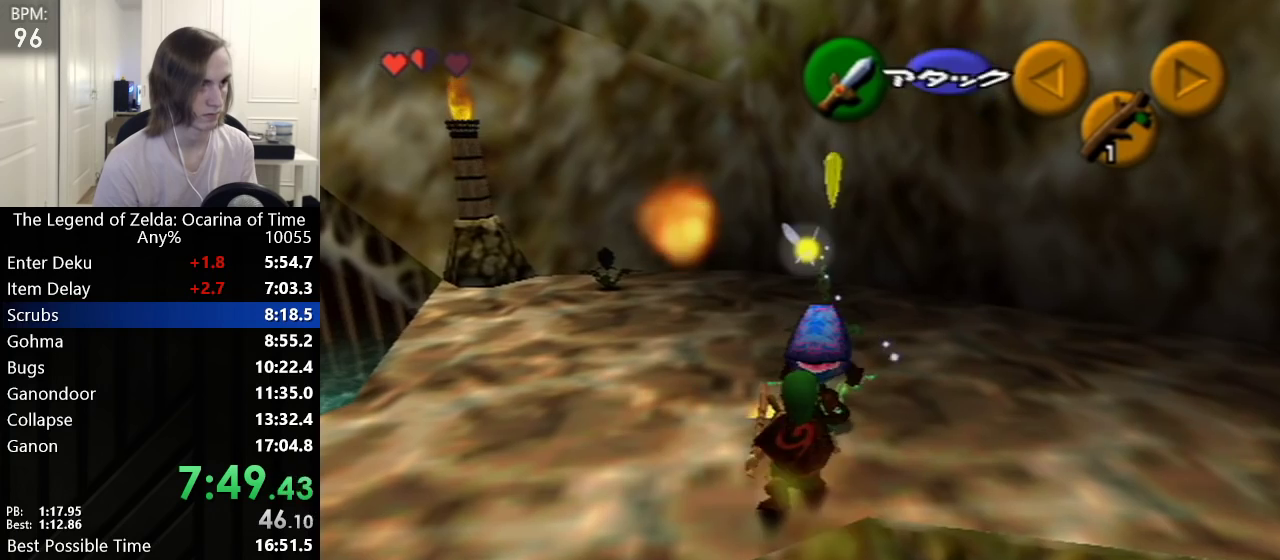
{"buttons": ["R1"], "left_stick": "up", "events": [[17, "B", "up"], [33, "B", "down"], [233, "B", "up"], [317, "left_stick", "center"], [450, "left_stick", "up"]]}
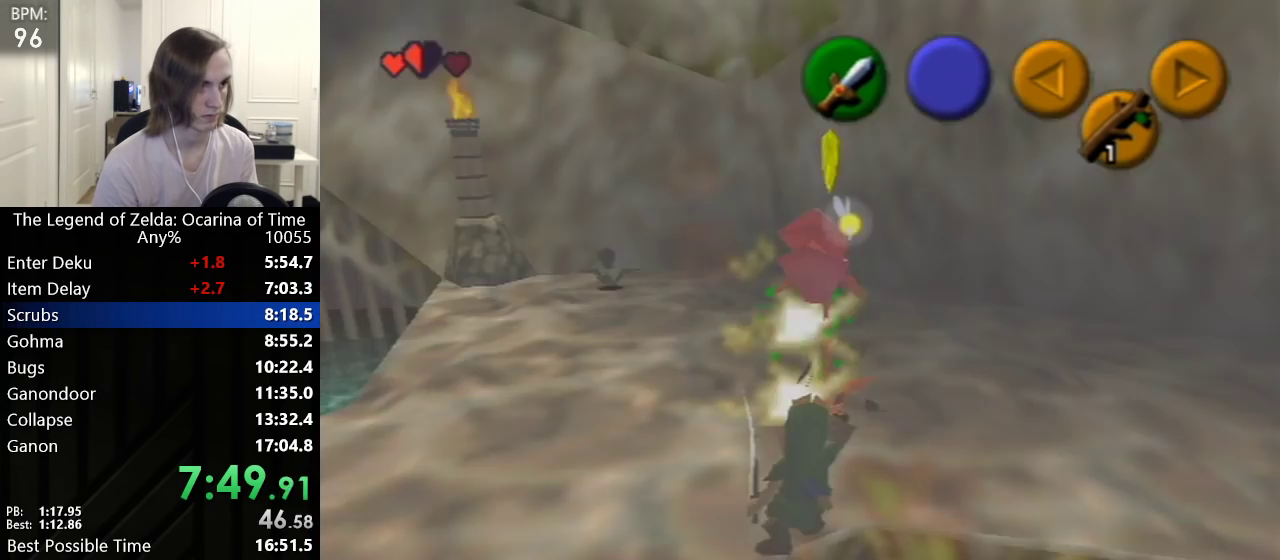
{"buttons": [], "left_stick": "center", "events": [[33, "R1", "up"], [200, "left_stick", "up-left"], [450, "left_stick", "center"]]}
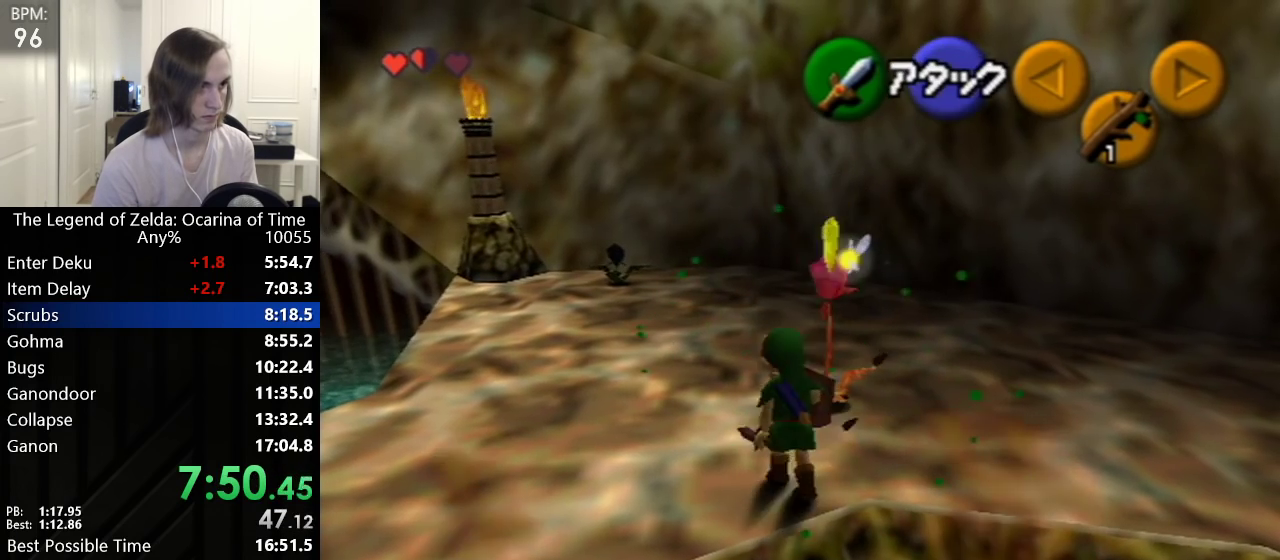
{"buttons": [], "left_stick": "center", "events": [[400, "left_stick", "up"], [500, "left_stick", "center"]]}
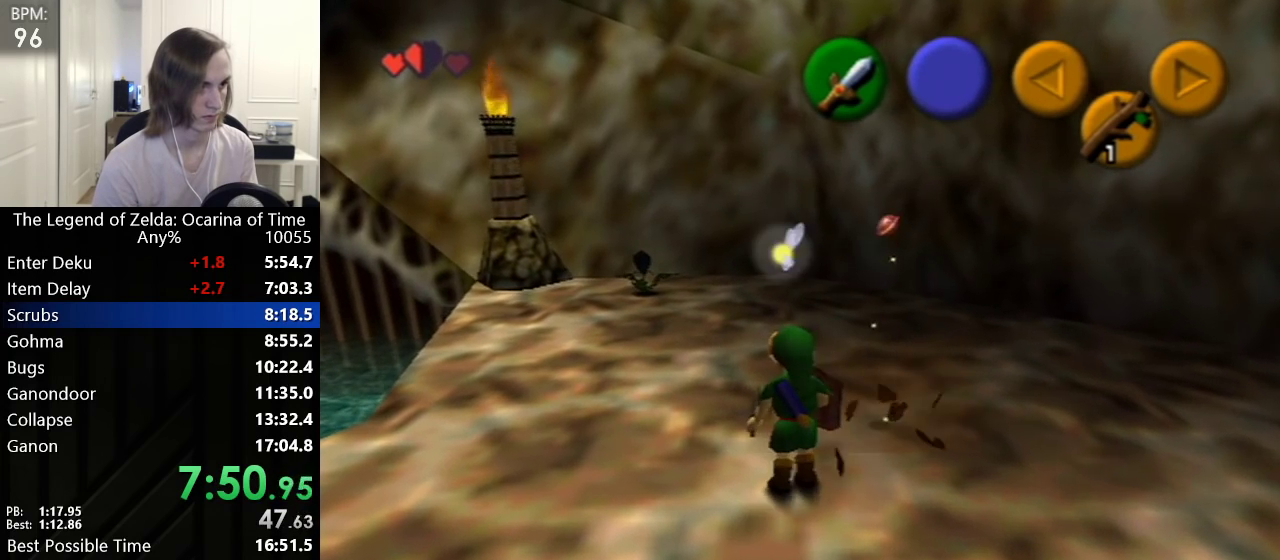
{"buttons": ["L1"], "left_stick": "up-right", "events": [[67, "L1", "down"], [217, "left_stick", "up-right"]]}
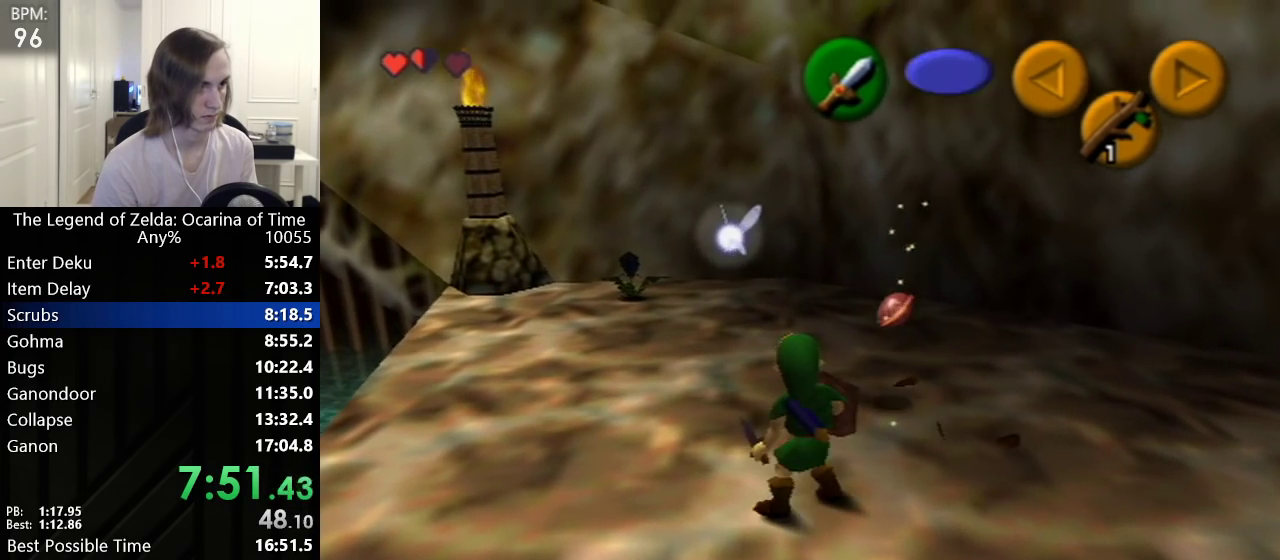
{"buttons": [], "left_stick": "center", "events": [[383, "L1", "up"], [383, "left_stick", "center"]]}
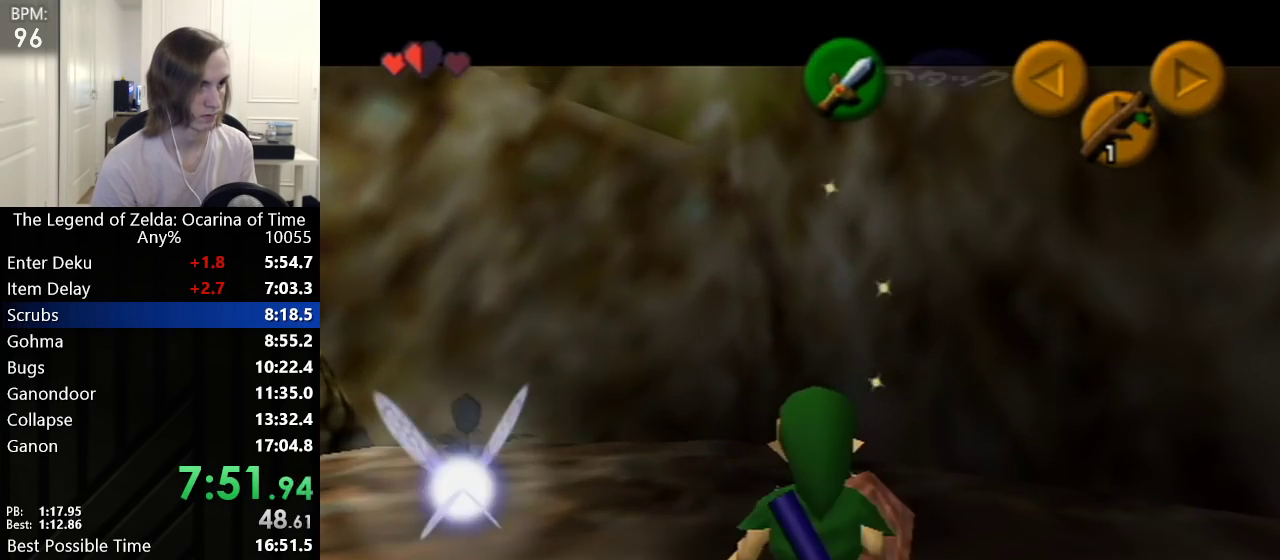
{"buttons": [], "left_stick": "down", "events": [[483, "left_stick", "down"]]}
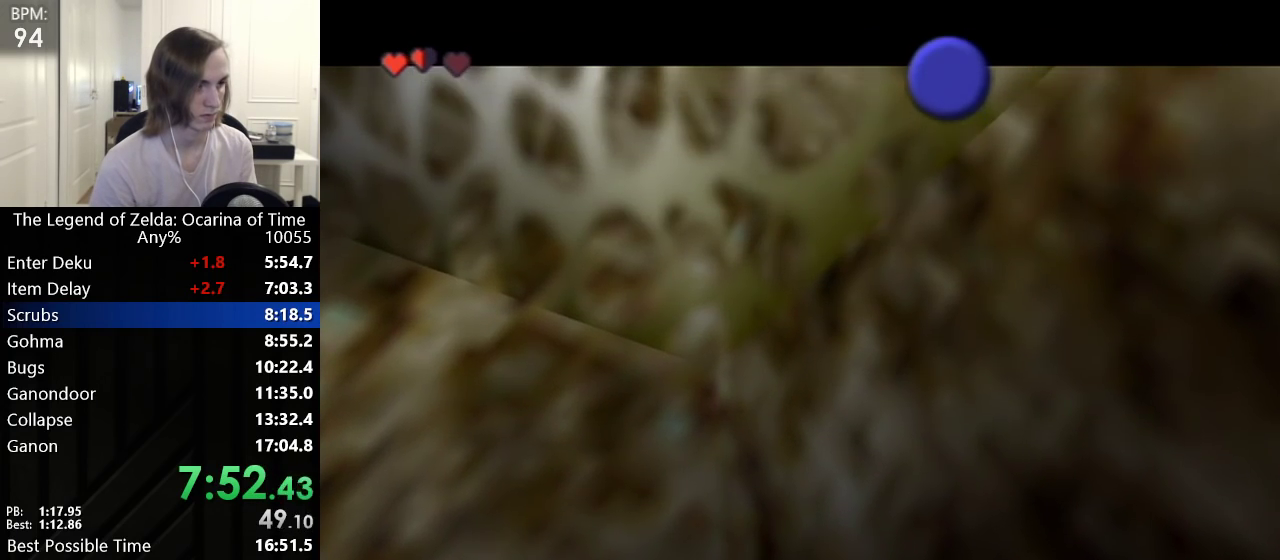
{"buttons": [], "left_stick": "down", "events": []}
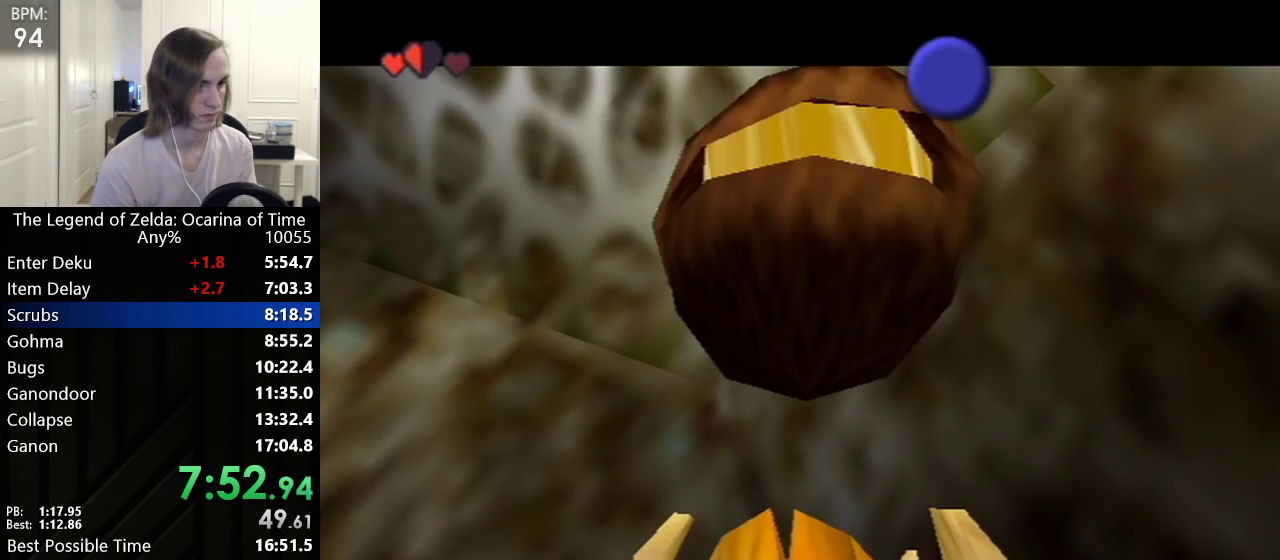
{"buttons": [], "left_stick": "down", "events": [[100, "left_stick", "center"], [167, "B", "down"], [200, "B", "up"], [350, "B", "down"], [383, "B", "up"], [417, "B", "down"], [450, "B", "up"], [500, "left_stick", "down"]]}
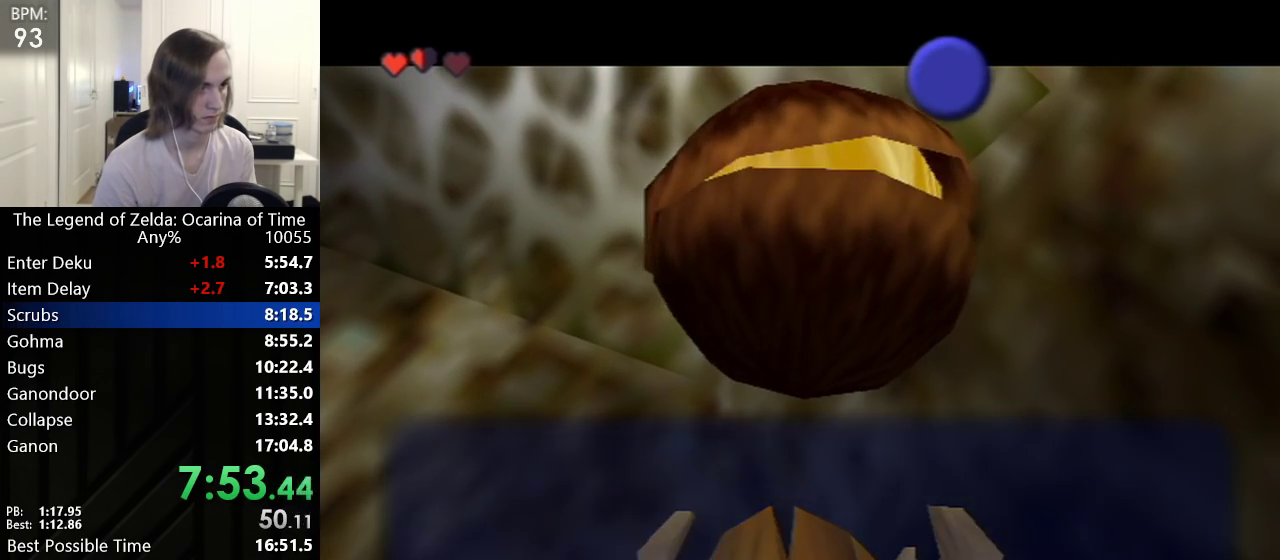
{"buttons": ["B"], "left_stick": "down", "events": [[317, "B", "down"], [367, "B", "up"], [383, "B", "down"], [417, "B", "up"], [450, "B", "down"]]}